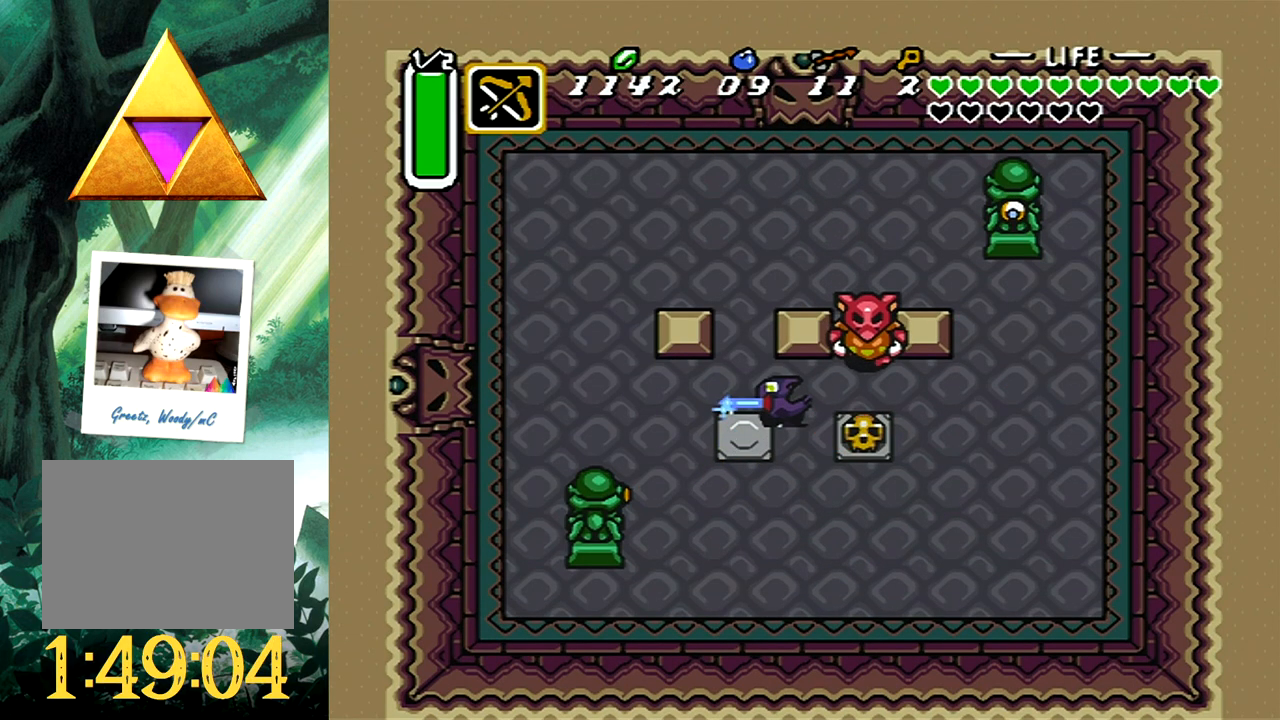
Gameplay with a controller (Xbox layout); each line is a JSON object with the inputs held at the frame after it. "events" lists button and stick changes between this image and that frame as [ms after this image, input, new state], when the widget could be followed in between. Not read: L2 R2 SHARE left_stick right_stick.
{"buttons": ["A"], "events": [[17, "DPAD_LEFT", "up"], [217, "DPAD_UP", "down"], [300, "DPAD_LEFT", "down"], [433, "DPAD_LEFT", "up"], [450, "DPAD_UP", "up"]]}
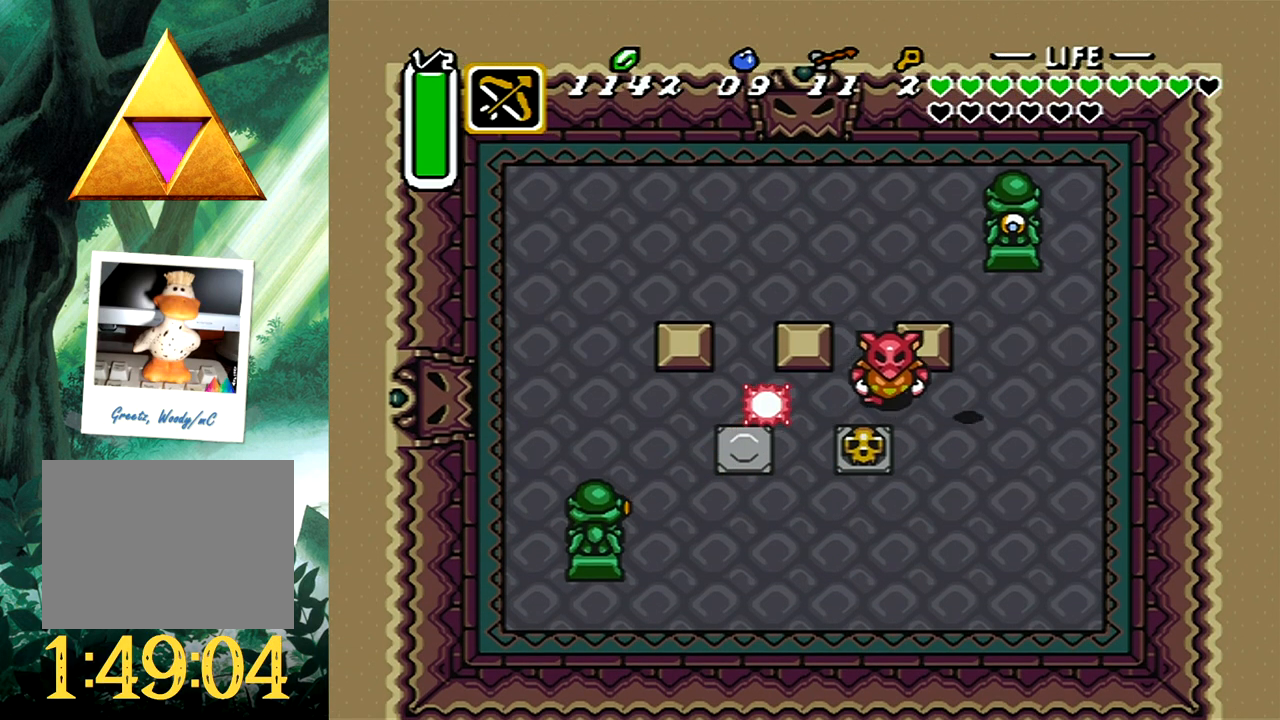
{"buttons": ["A"], "events": [[100, "A", "up"], [183, "A", "down"]]}
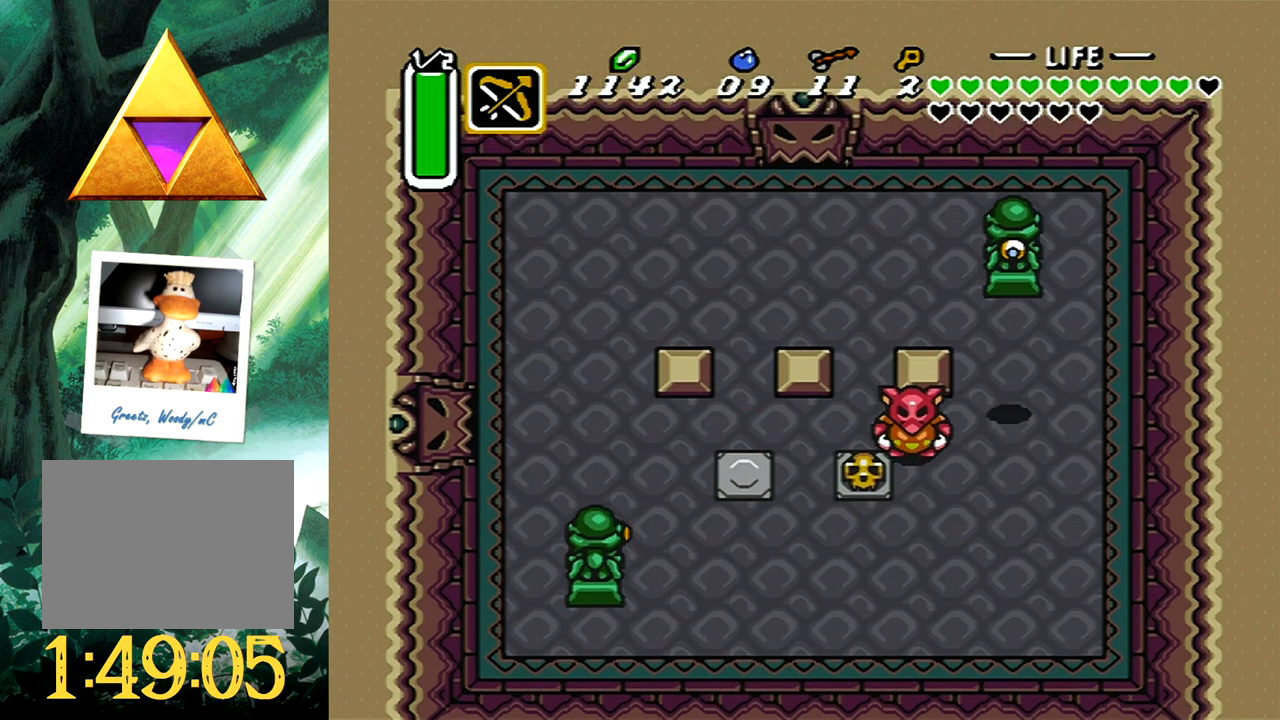
{"buttons": ["A"], "events": []}
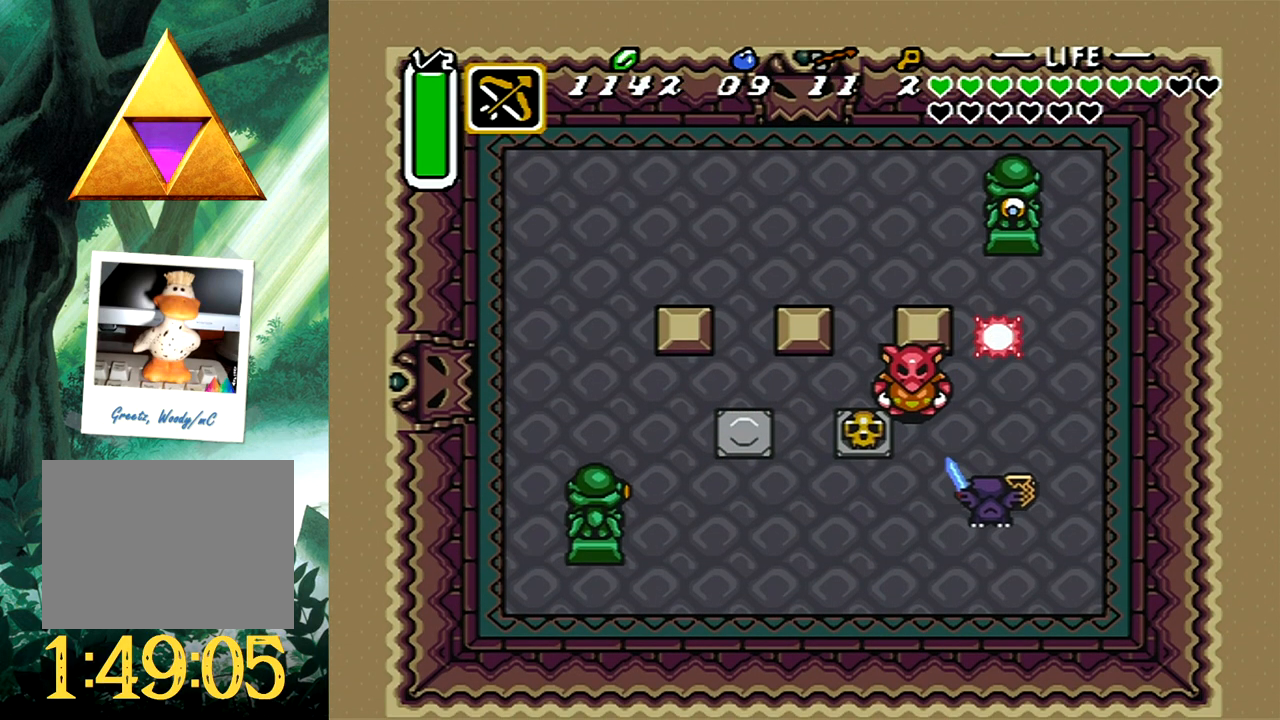
{"buttons": ["A"], "events": [[83, "A", "up"], [117, "A", "down"], [300, "A", "up"], [333, "A", "down"]]}
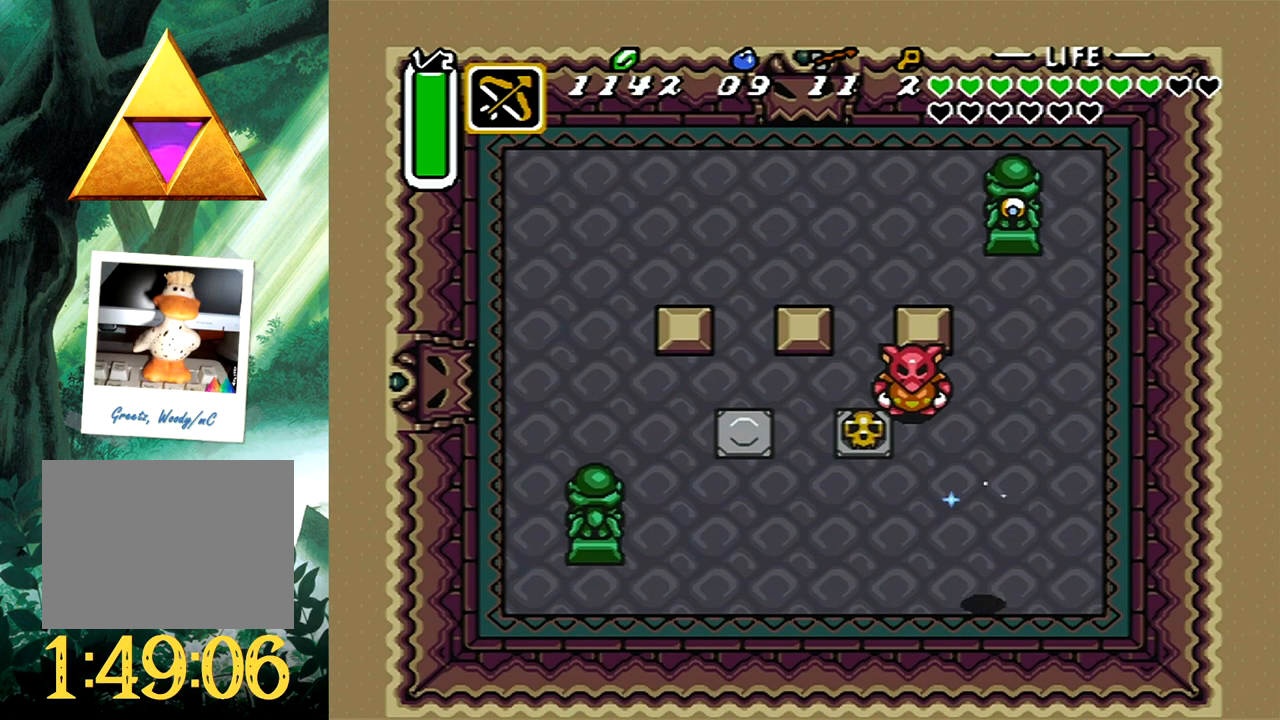
{"buttons": ["A"], "events": [[233, "DPAD_LEFT", "down"], [317, "DPAD_LEFT", "up"]]}
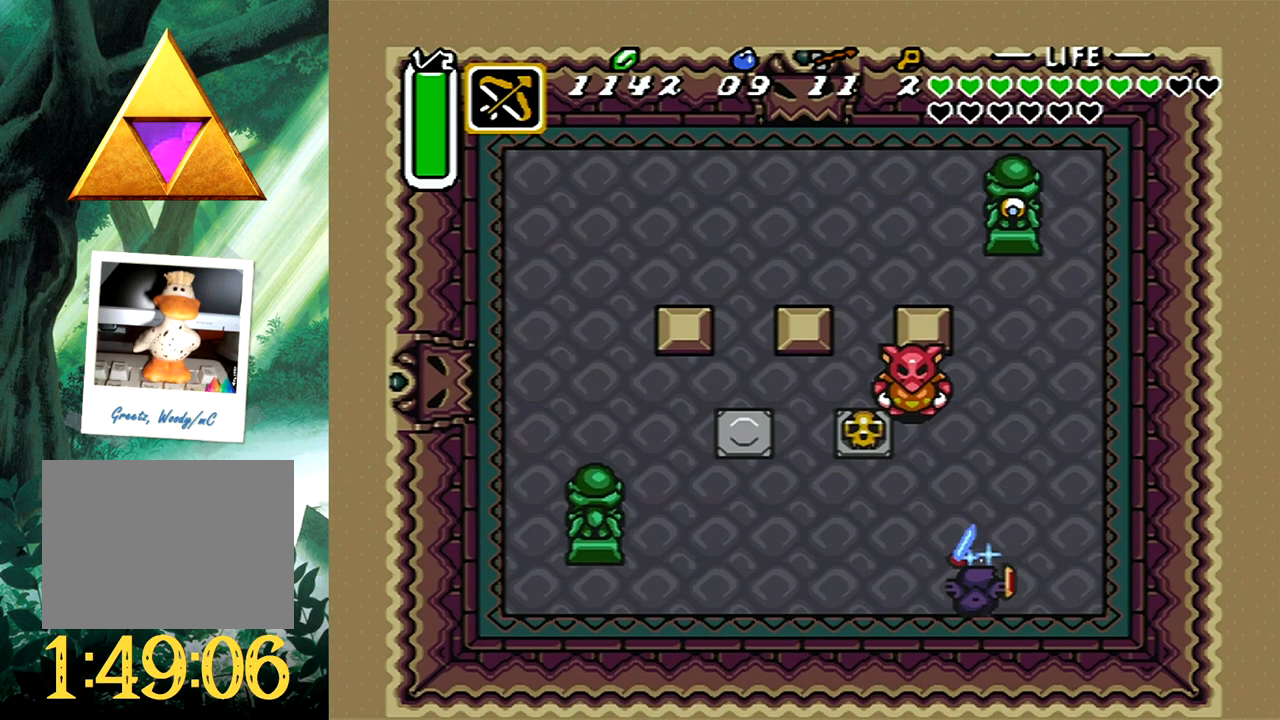
{"buttons": ["A"], "events": []}
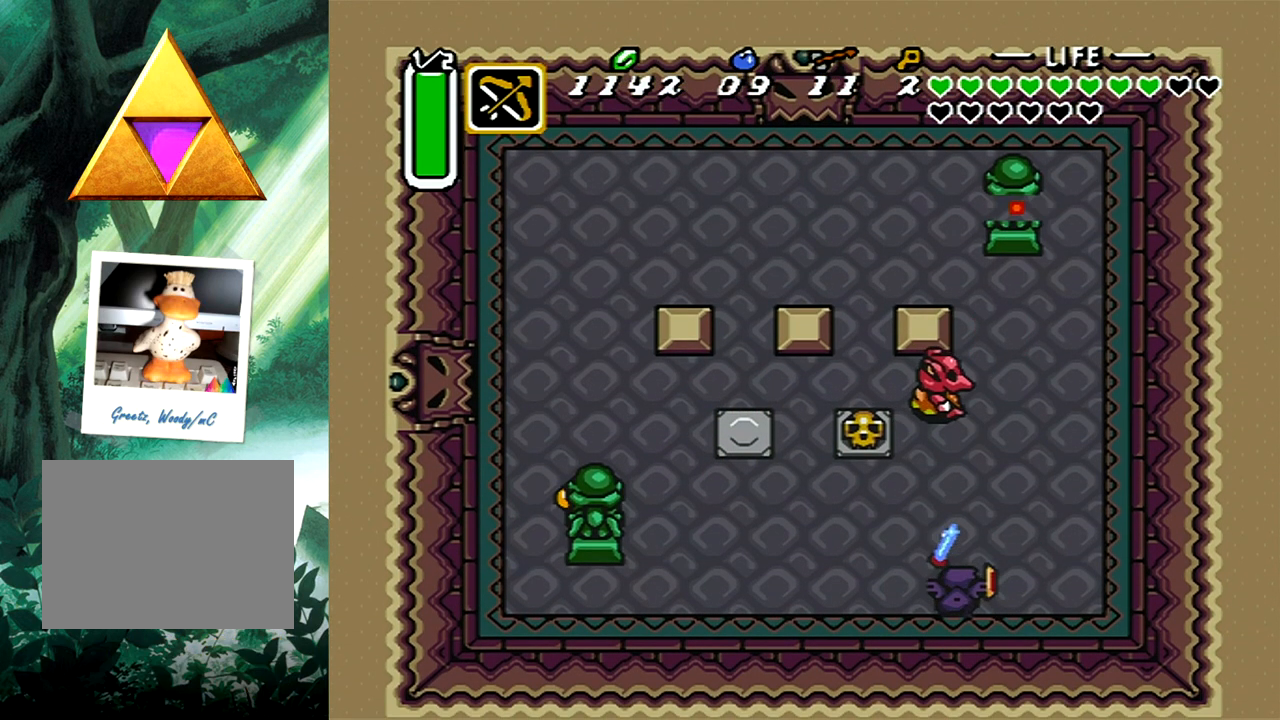
{"buttons": [], "events": [[467, "A", "up"]]}
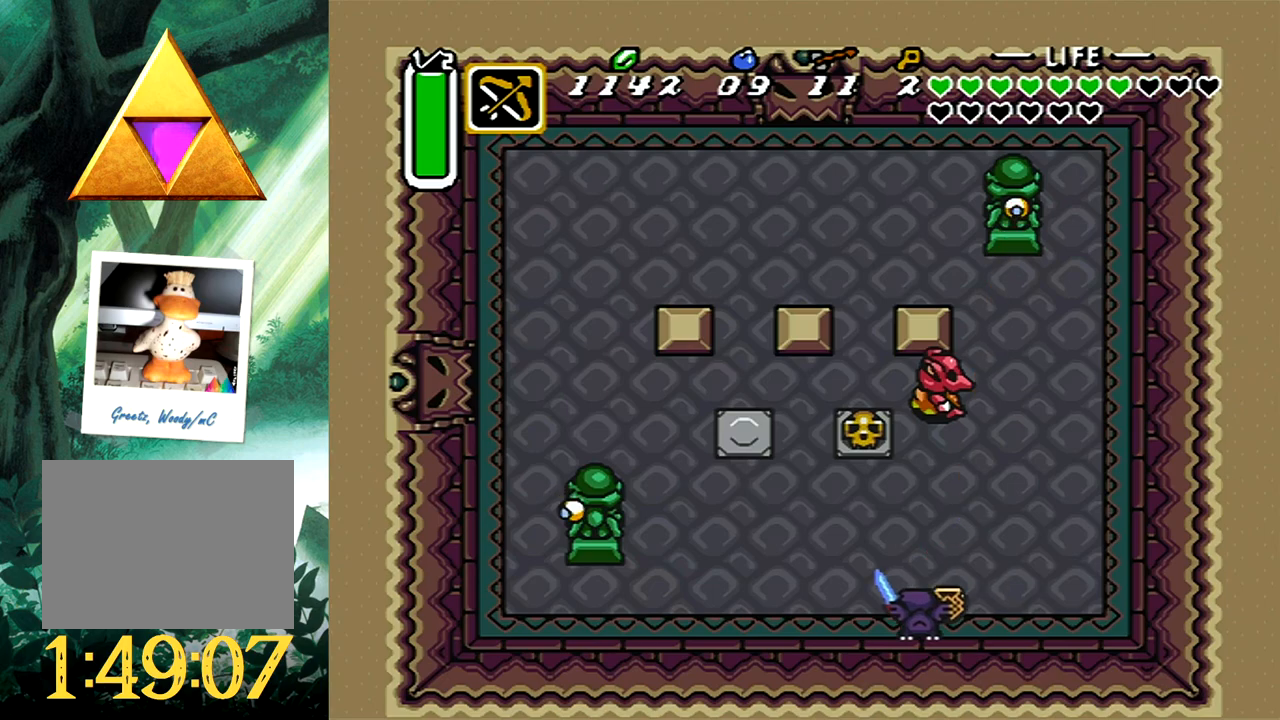
{"buttons": ["A", "DPAD_RIGHT"], "events": [[33, "A", "down"], [467, "DPAD_RIGHT", "down"]]}
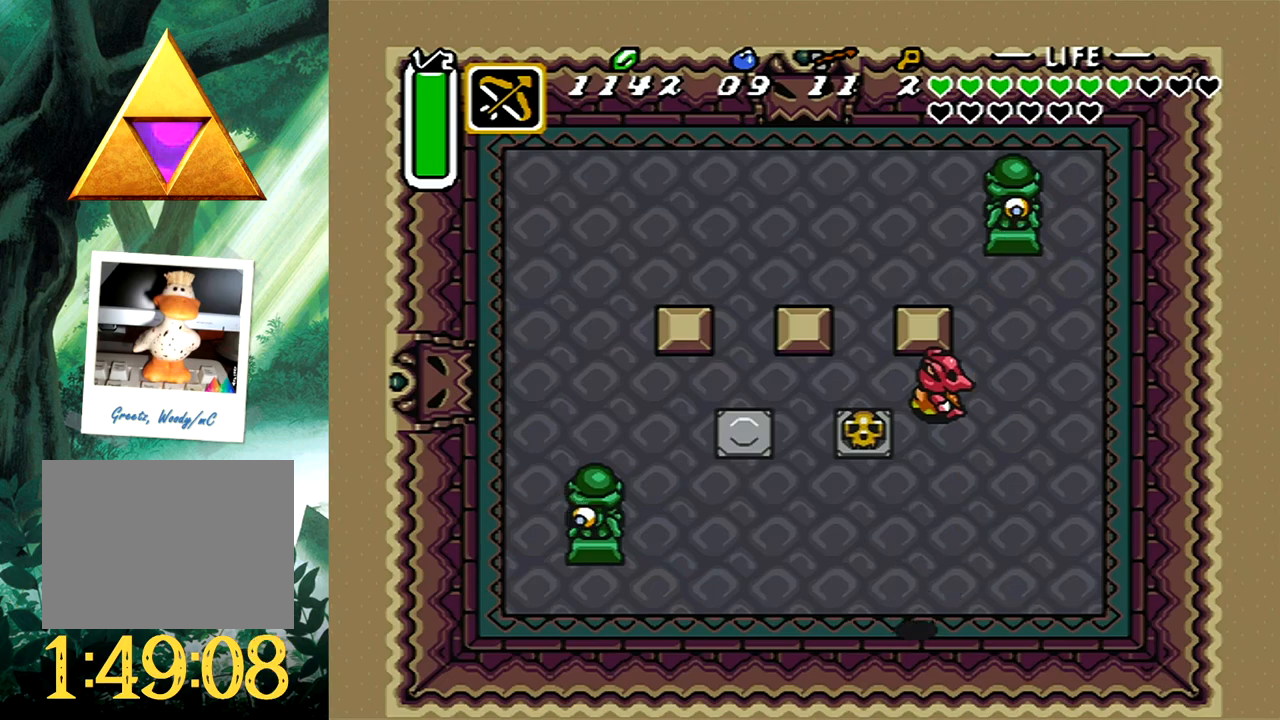
{"buttons": ["A"], "events": [[50, "DPAD_RIGHT", "up"]]}
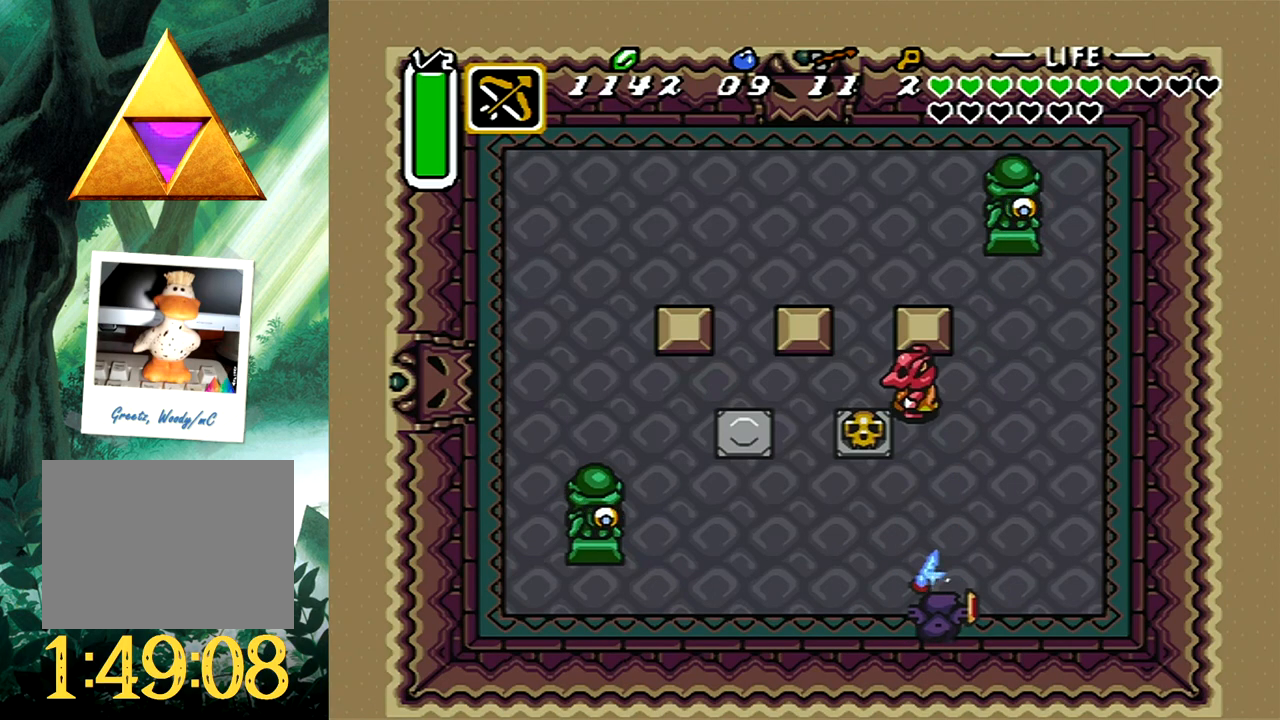
{"buttons": ["A"], "events": [[283, "DPAD_LEFT", "down"], [350, "DPAD_LEFT", "up"]]}
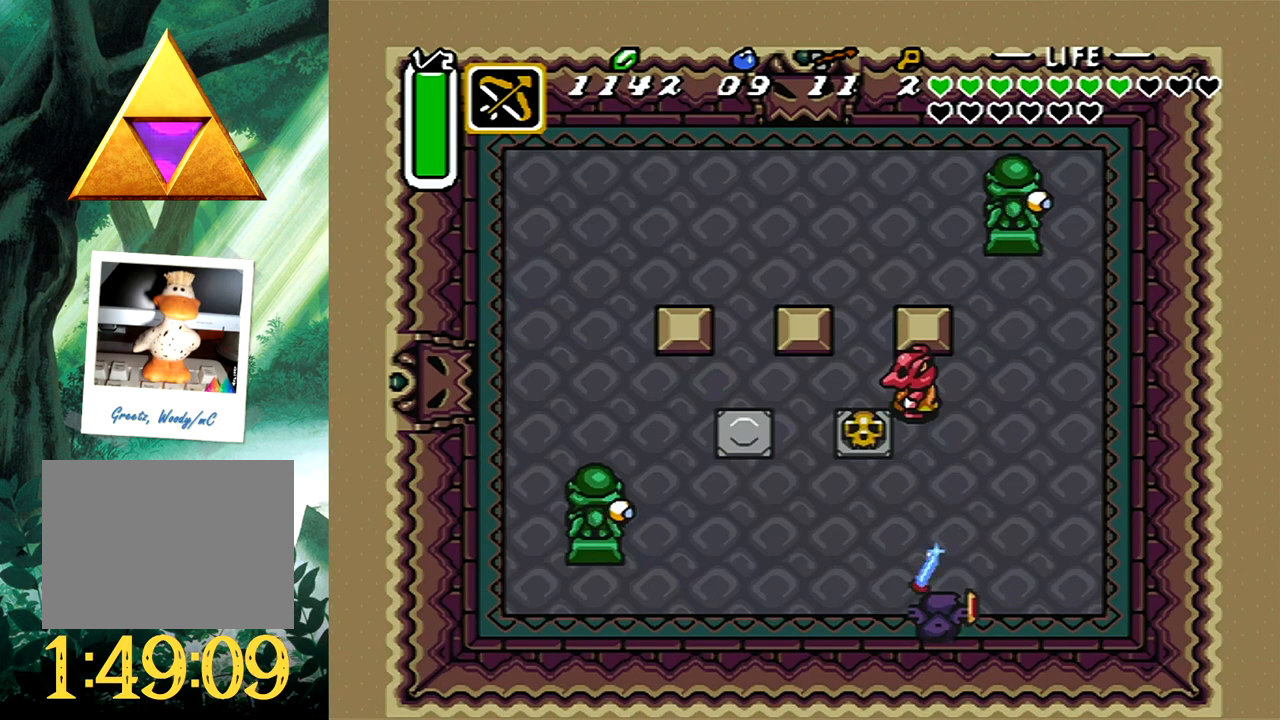
{"buttons": ["A", "DPAD_RIGHT"], "events": [[333, "DPAD_RIGHT", "down"]]}
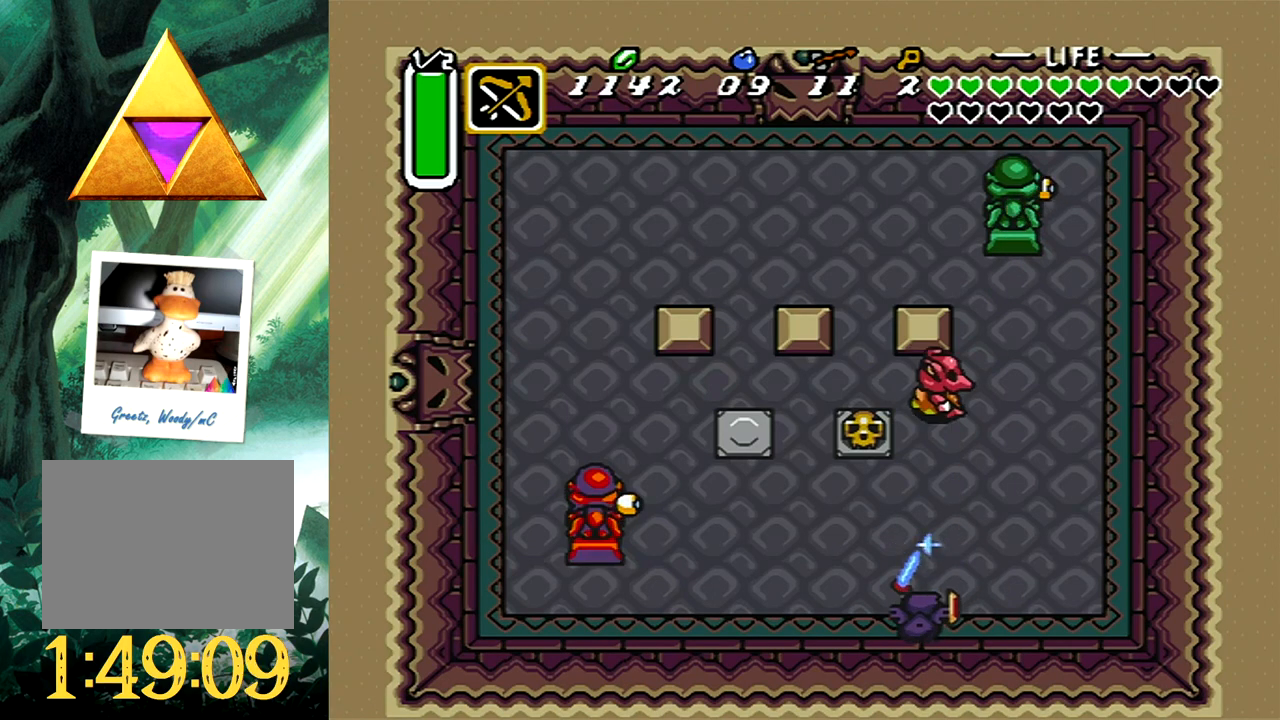
{"buttons": ["A"], "events": [[100, "DPAD_RIGHT", "up"]]}
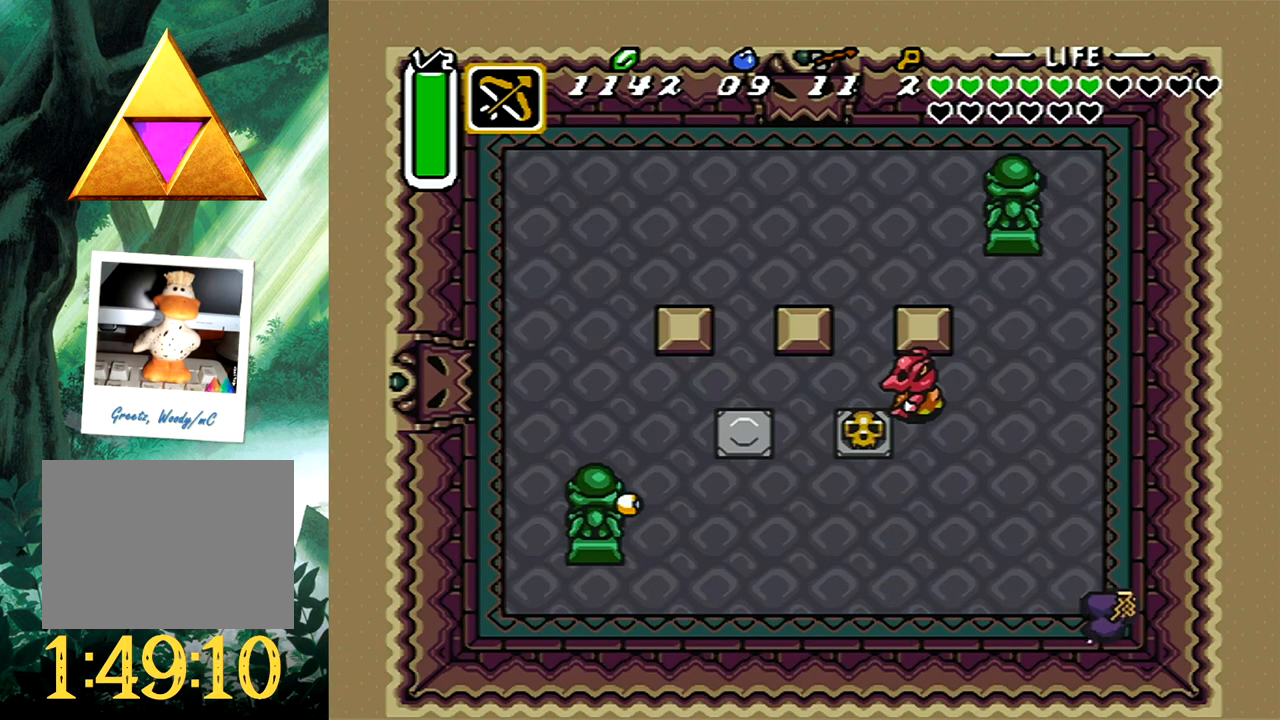
{"buttons": ["A", "DPAD_LEFT"], "events": [[50, "A", "up"], [117, "A", "down"], [417, "DPAD_LEFT", "down"]]}
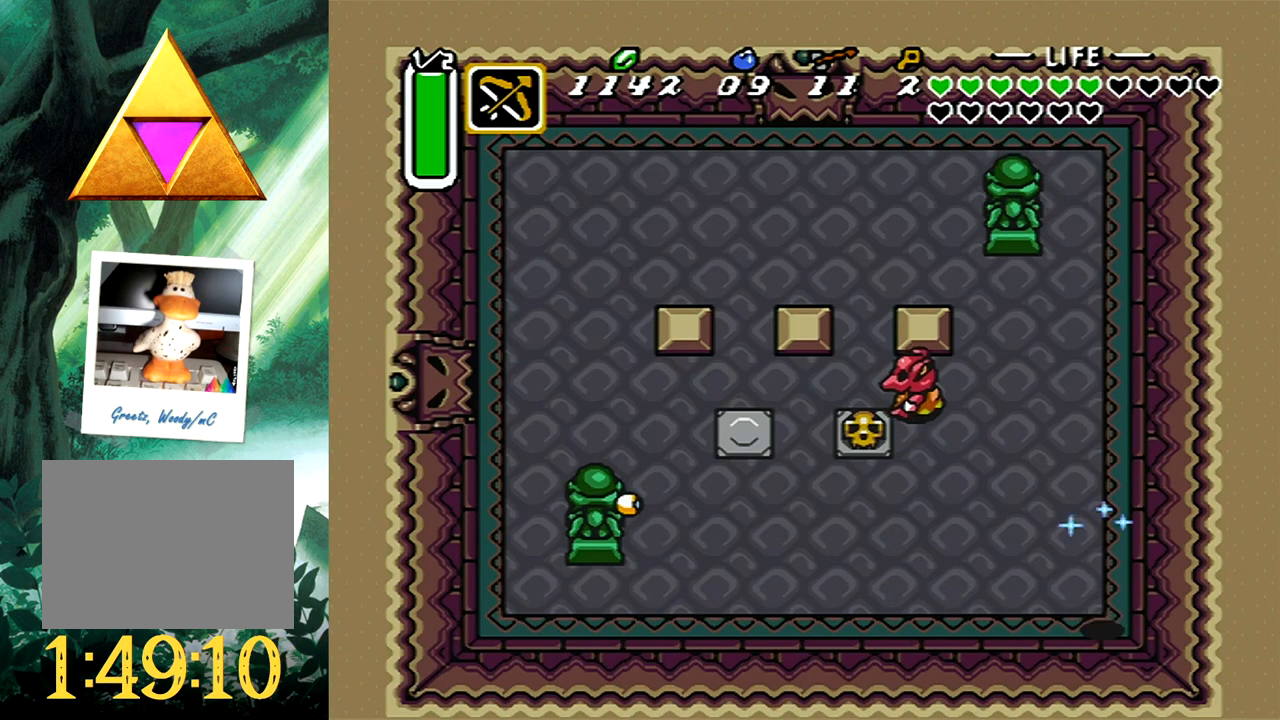
{"buttons": [], "events": [[283, "DPAD_LEFT", "up"], [400, "A", "up"]]}
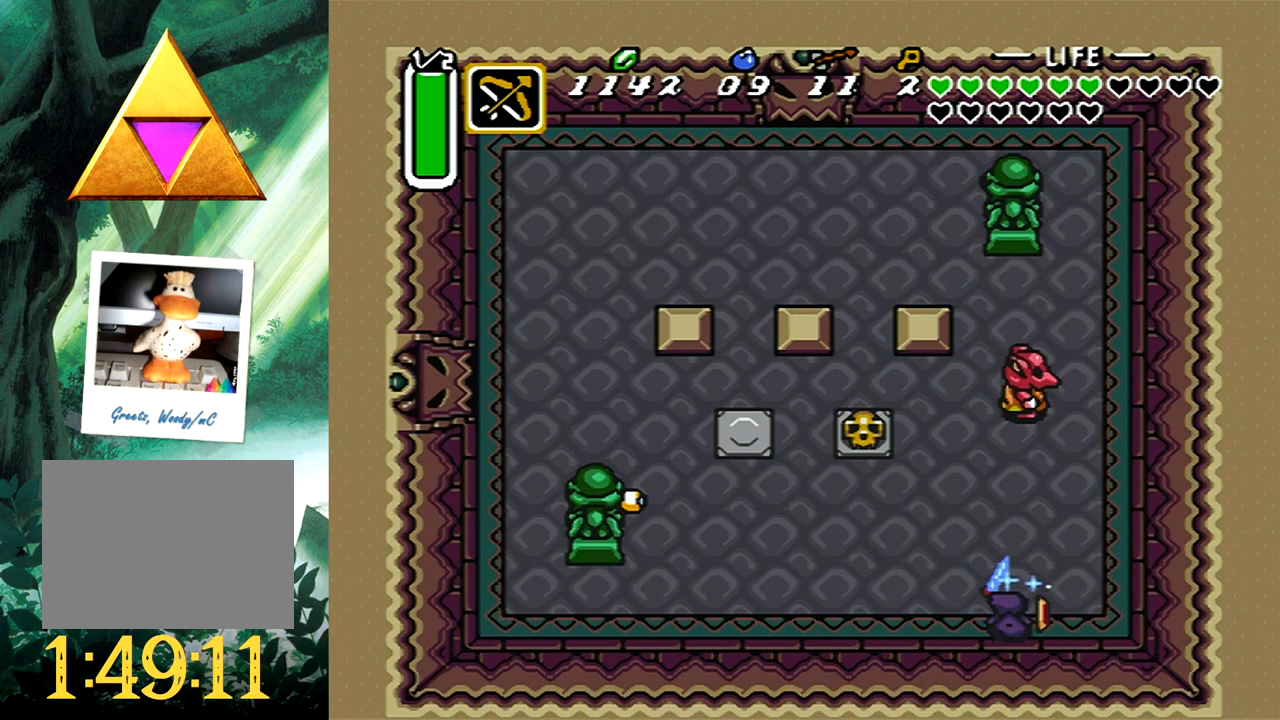
{"buttons": ["A"], "events": [[50, "A", "down"]]}
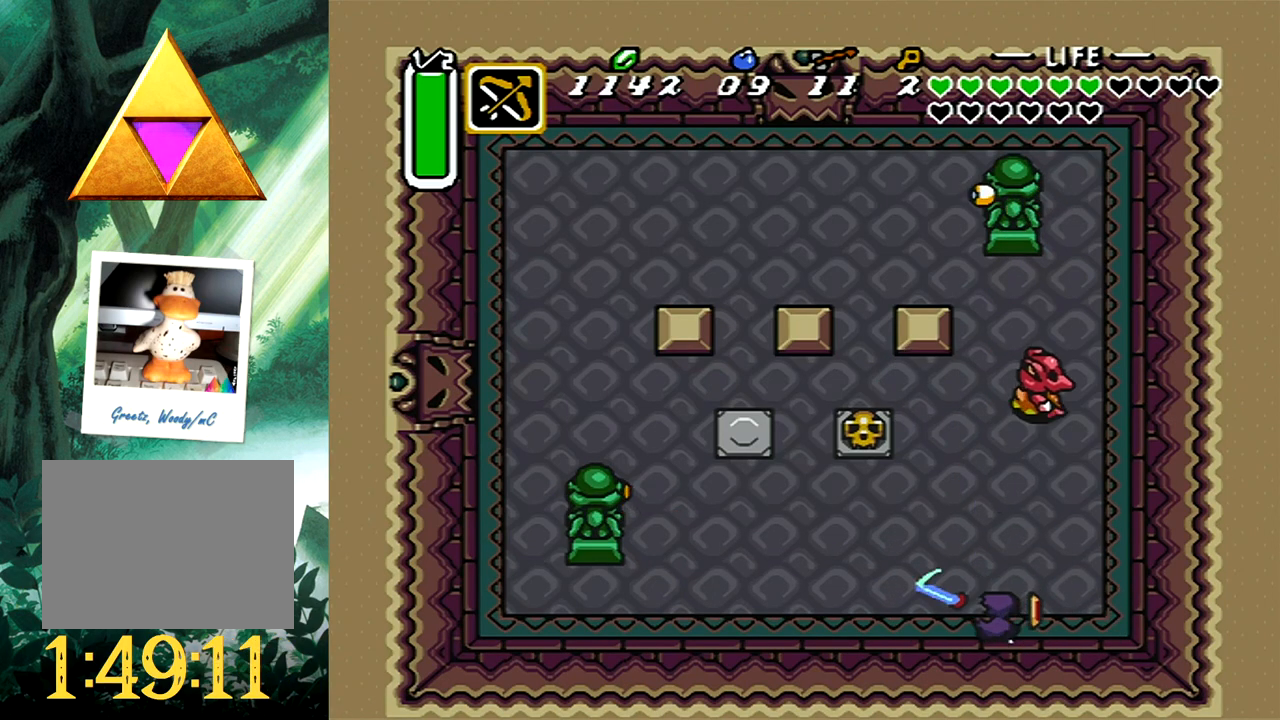
{"buttons": ["X"], "events": [[50, "DPAD_RIGHT", "down"], [133, "DPAD_RIGHT", "up"], [333, "A", "up"], [450, "X", "down"]]}
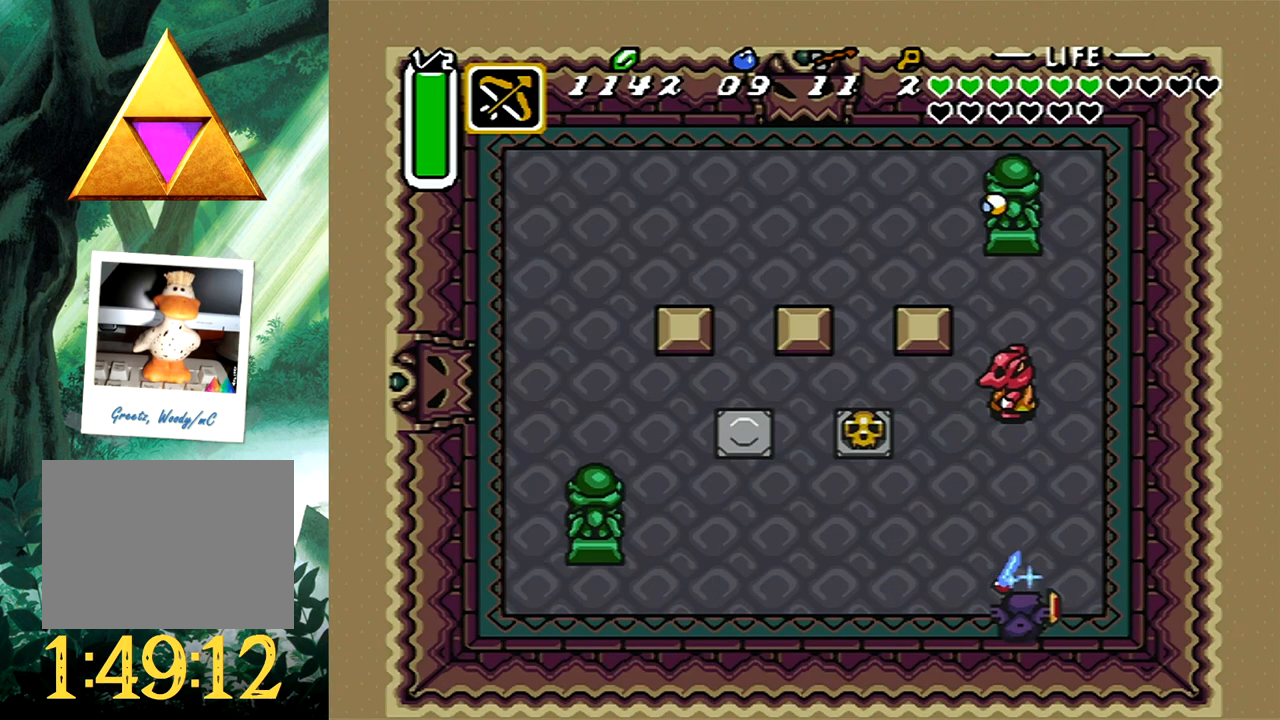
{"buttons": ["X"], "events": [[67, "X", "up"], [133, "X", "down"], [250, "X", "up"], [300, "X", "down"], [417, "X", "up"], [467, "X", "down"]]}
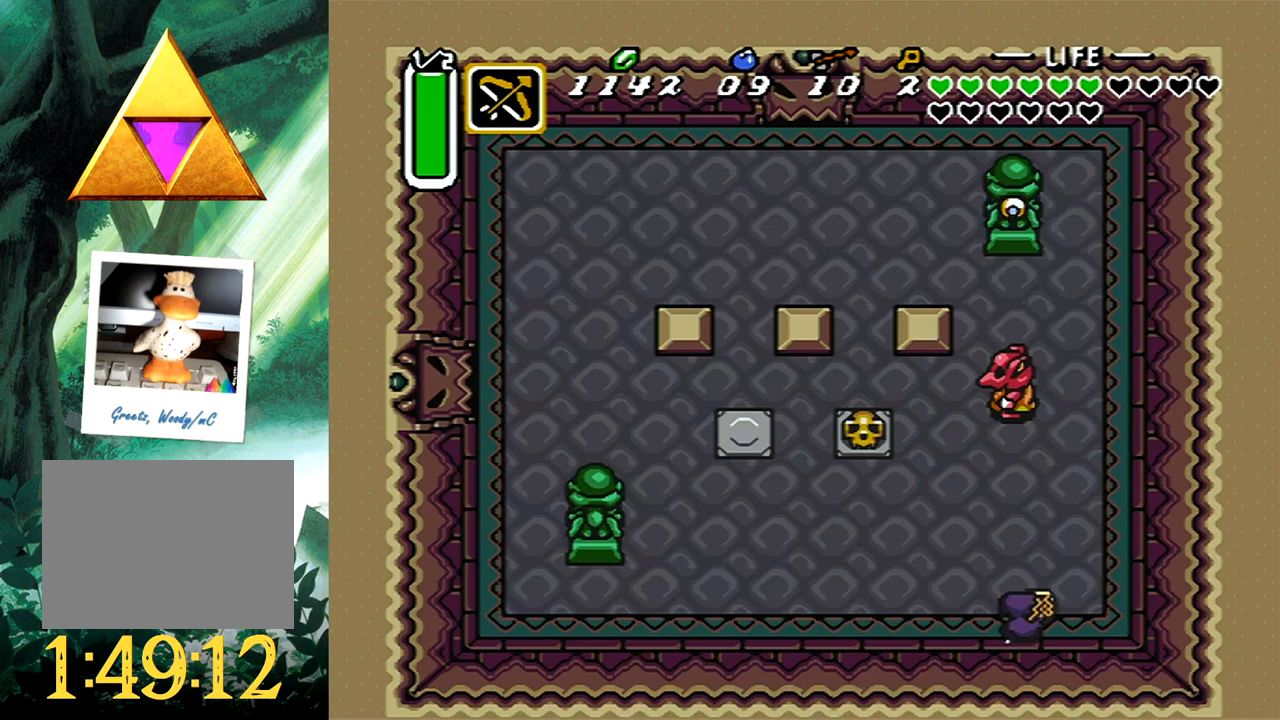
{"buttons": [], "events": [[100, "X", "up"], [133, "X", "down"], [217, "DPAD_RIGHT", "down"], [233, "DPAD_RIGHT", "up"], [267, "X", "up"]]}
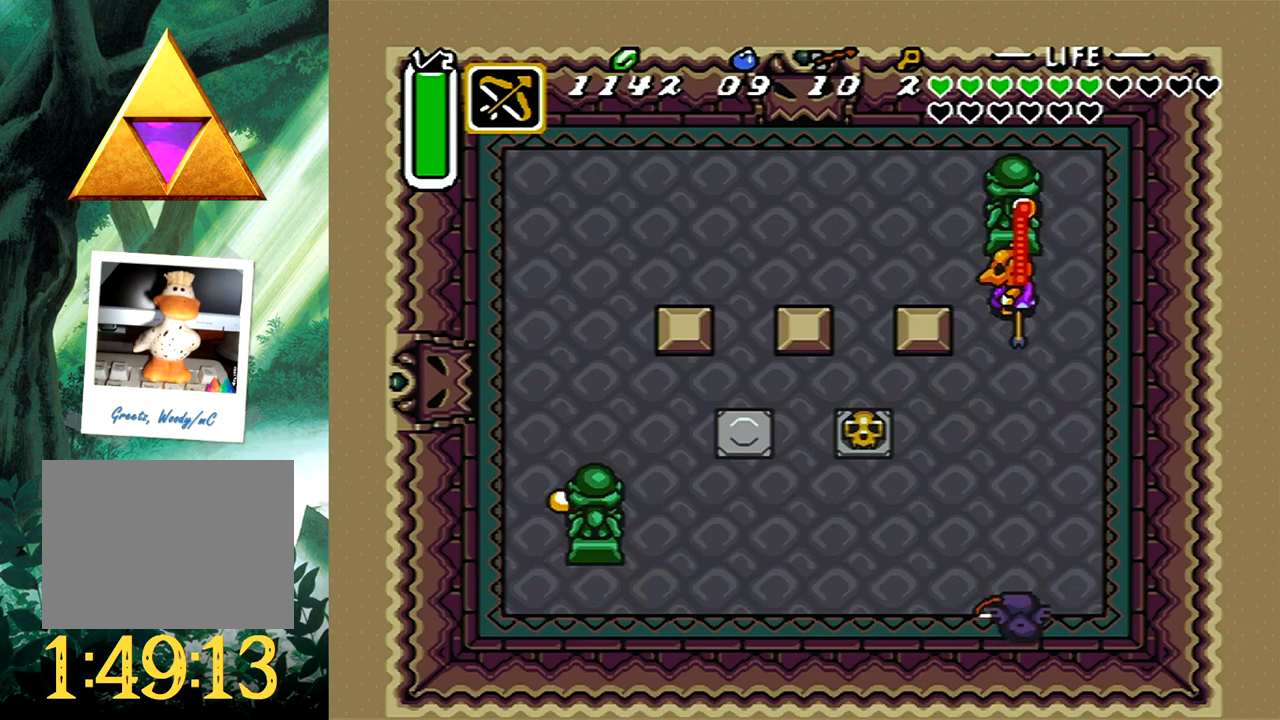
{"buttons": [], "events": [[83, "DPAD_RIGHT", "down"], [333, "DPAD_RIGHT", "up"]]}
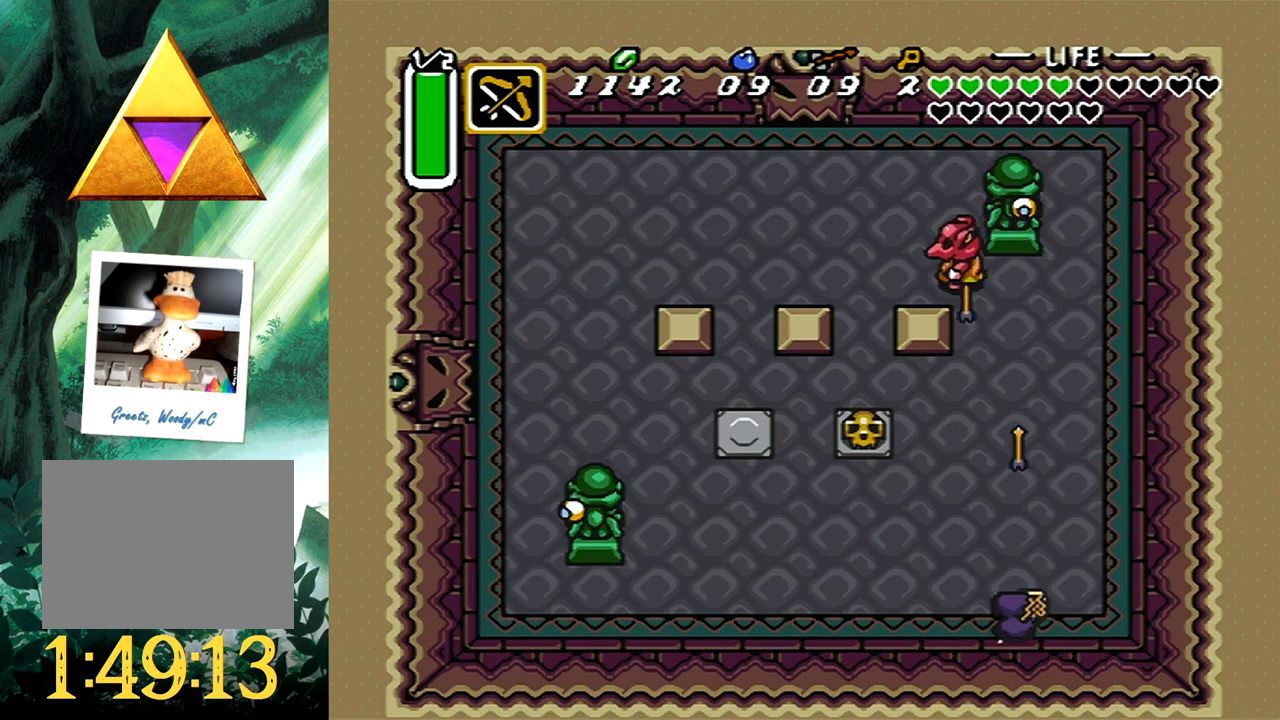
{"buttons": [], "events": [[217, "DPAD_LEFT", "down"], [483, "DPAD_LEFT", "up"]]}
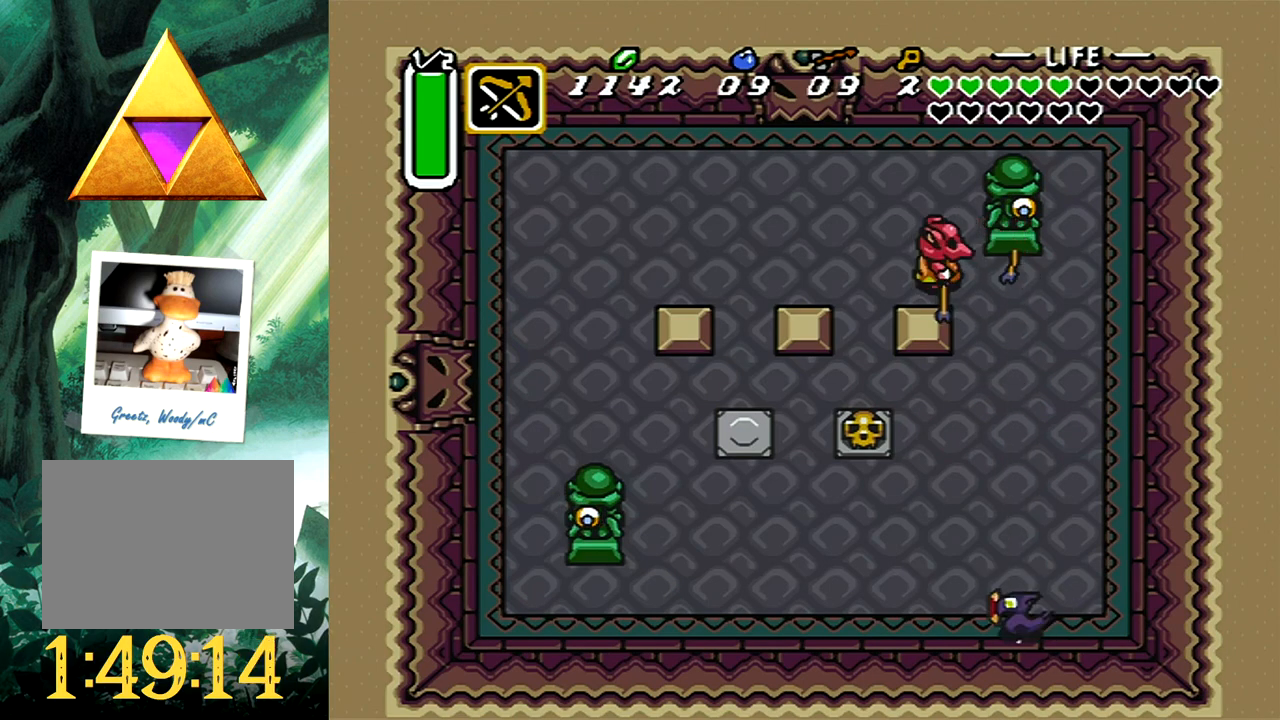
{"buttons": [], "events": [[317, "DPAD_RIGHT", "down"], [400, "DPAD_RIGHT", "up"]]}
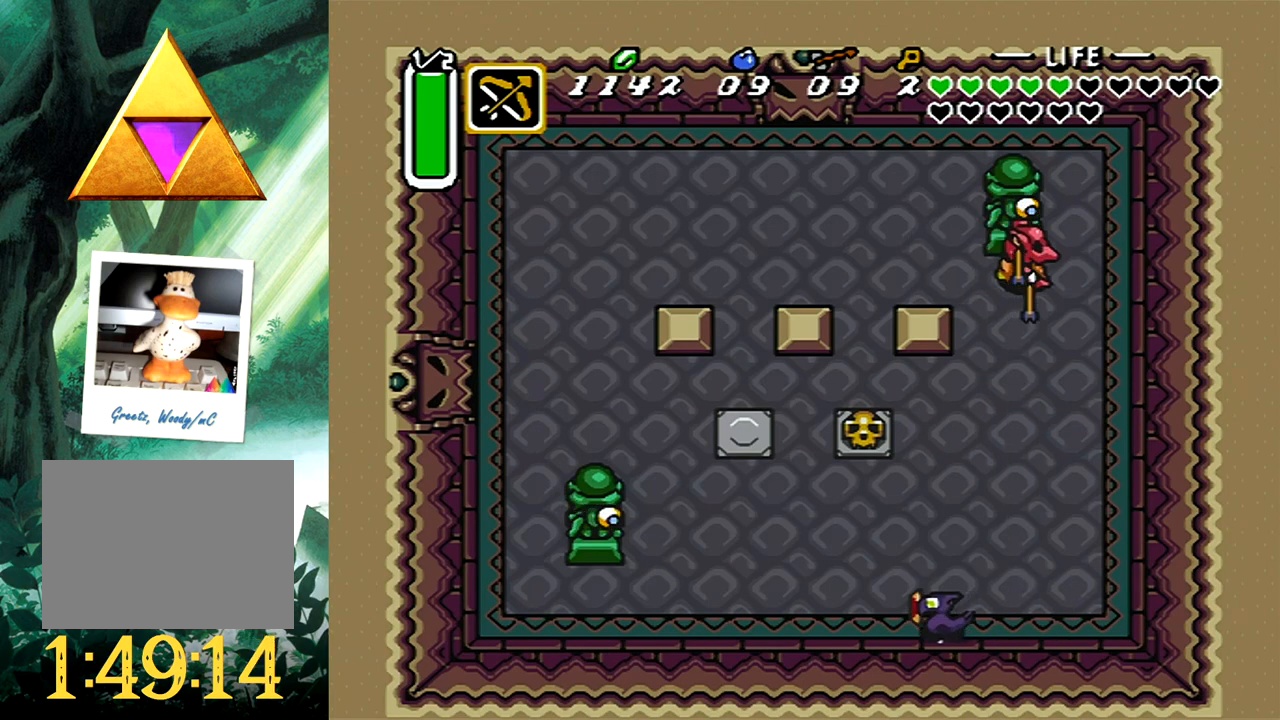
{"buttons": [], "events": [[133, "DPAD_UP", "down"], [167, "X", "down"], [217, "DPAD_UP", "up"], [300, "X", "up"]]}
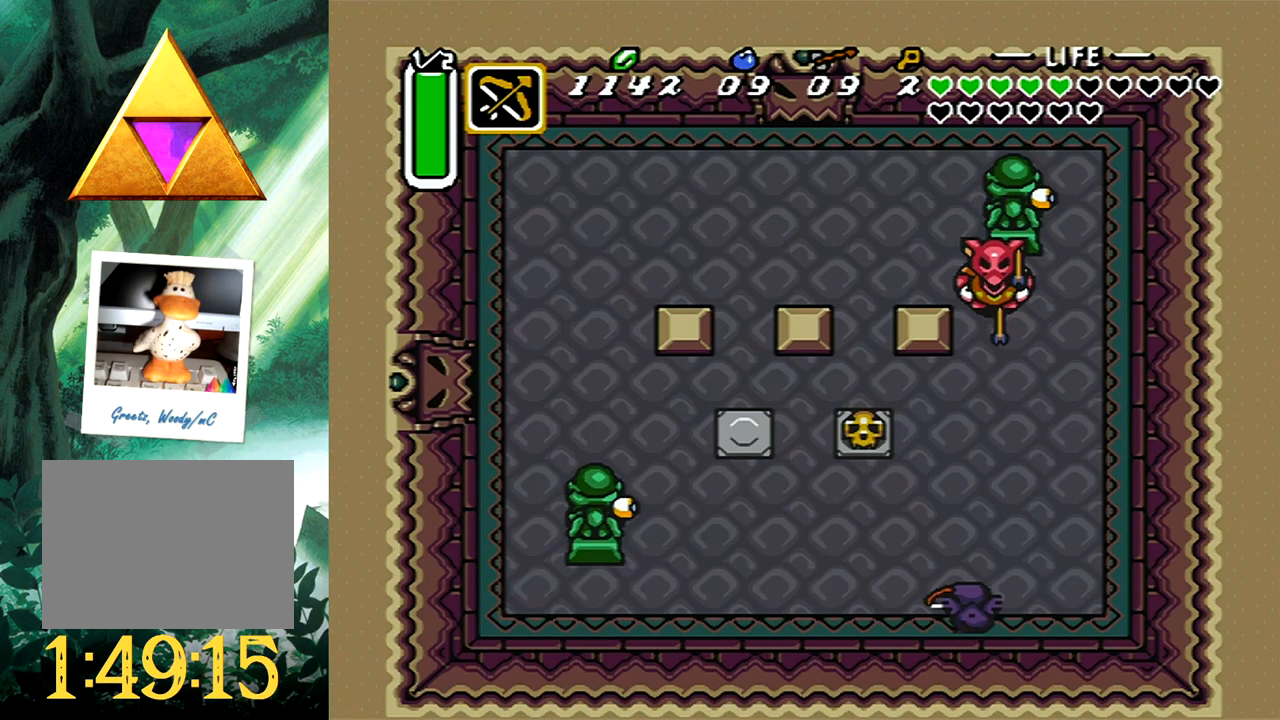
{"buttons": ["DPAD_RIGHT"], "events": [[167, "DPAD_RIGHT", "down"], [283, "DPAD_RIGHT", "up"], [367, "DPAD_RIGHT", "down"]]}
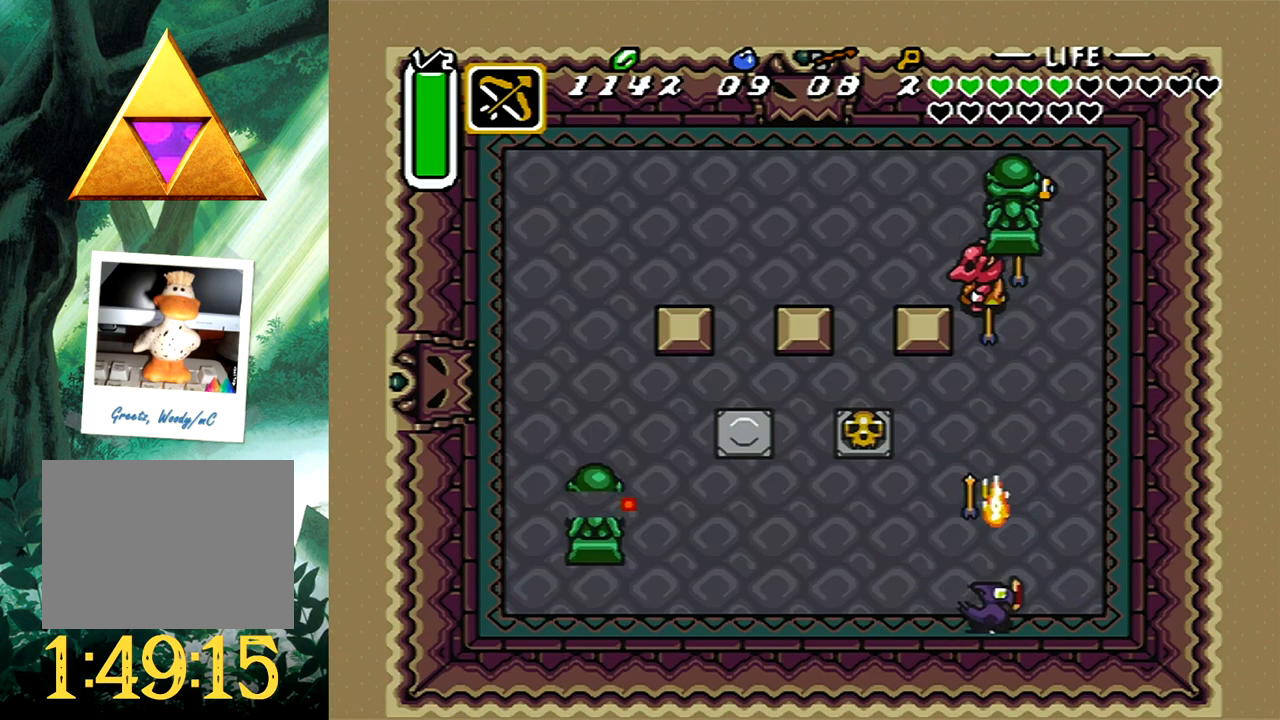
{"buttons": ["DPAD_UP", "DPAD_LEFT"], "events": [[100, "DPAD_RIGHT", "up"], [417, "DPAD_LEFT", "down"], [417, "DPAD_UP", "down"]]}
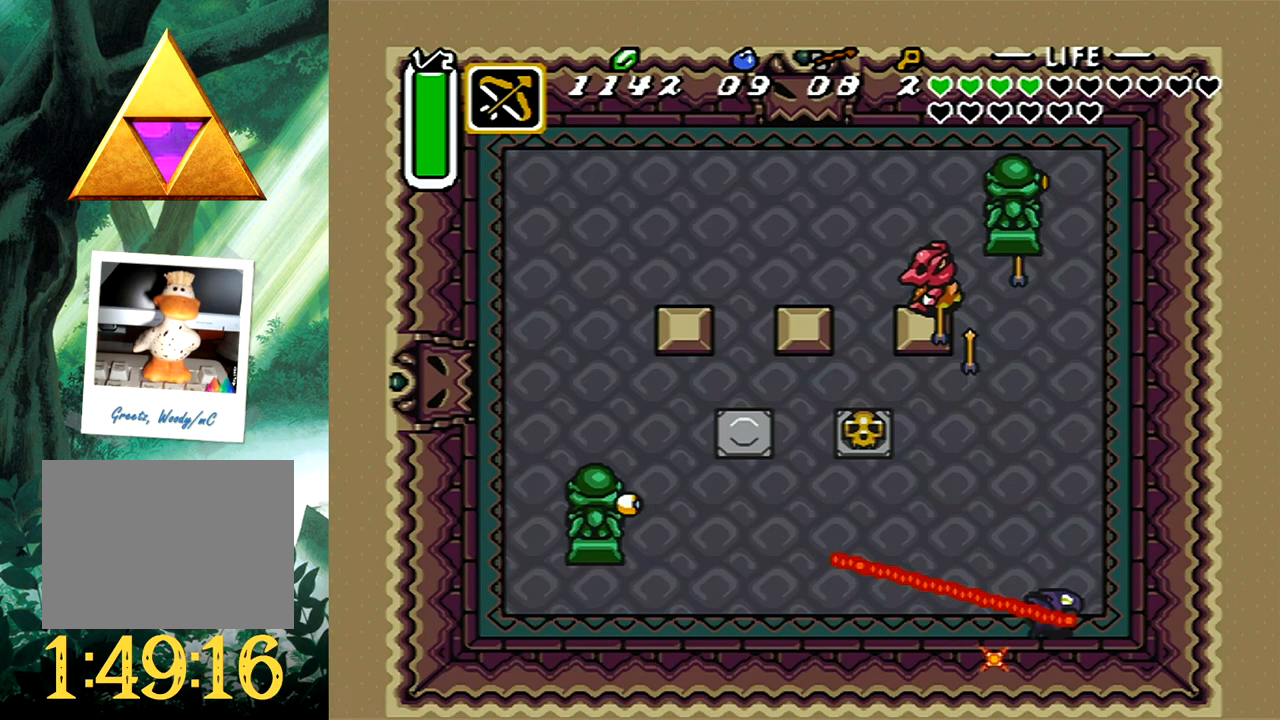
{"buttons": [], "events": [[150, "DPAD_UP", "up"], [167, "DPAD_LEFT", "up"]]}
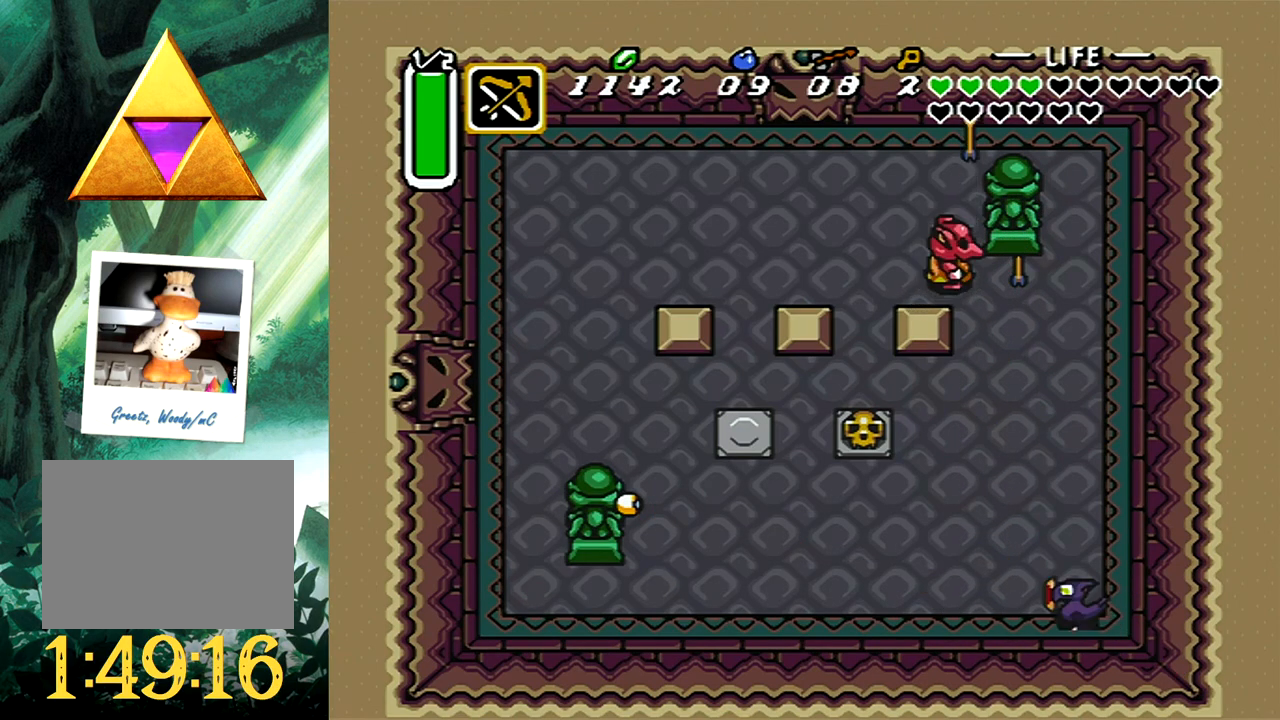
{"buttons": [], "events": [[17, "DPAD_UP", "down"], [83, "DPAD_UP", "up"]]}
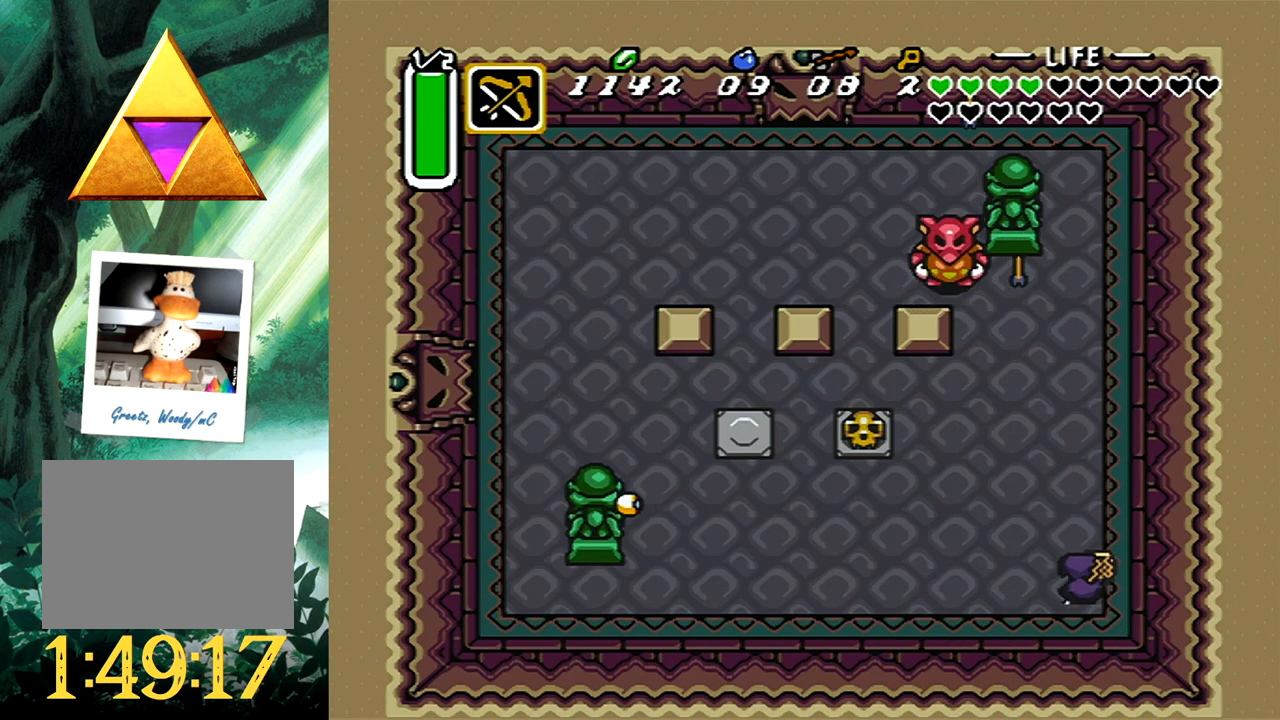
{"buttons": ["A", "DPAD_LEFT"], "events": [[233, "A", "down"], [500, "DPAD_LEFT", "down"]]}
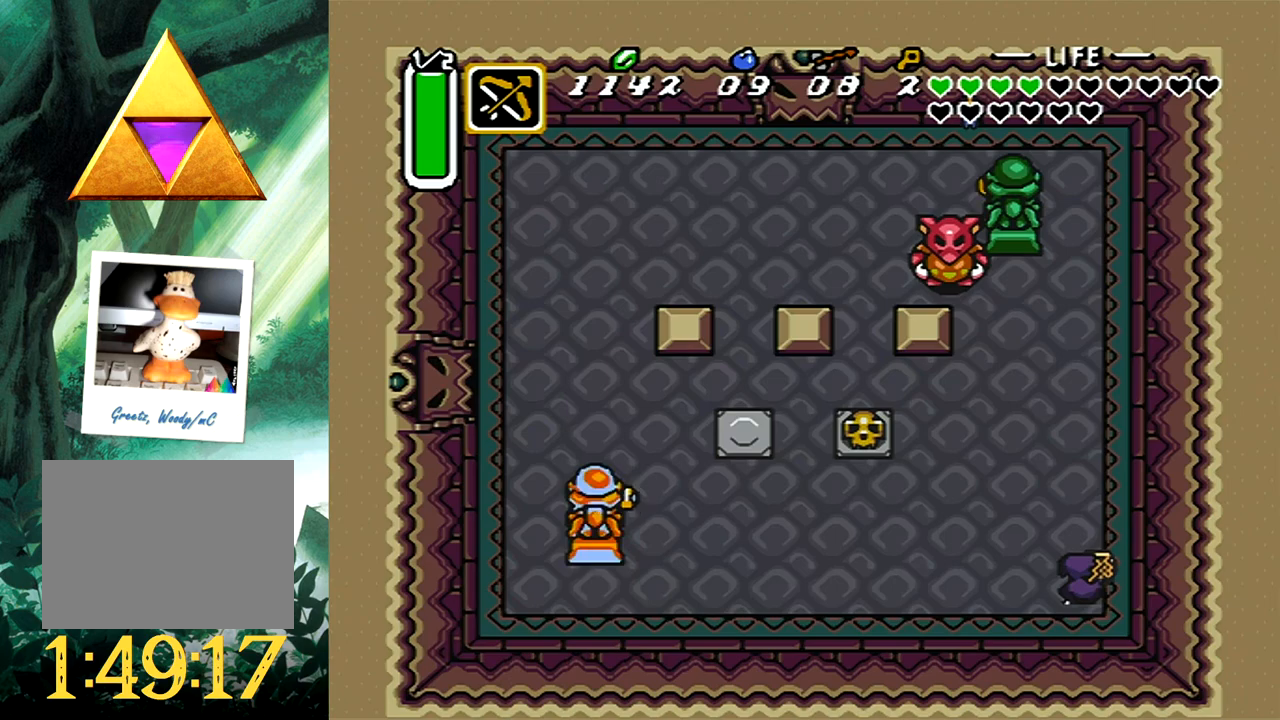
{"buttons": ["A"], "events": [[417, "DPAD_LEFT", "up"]]}
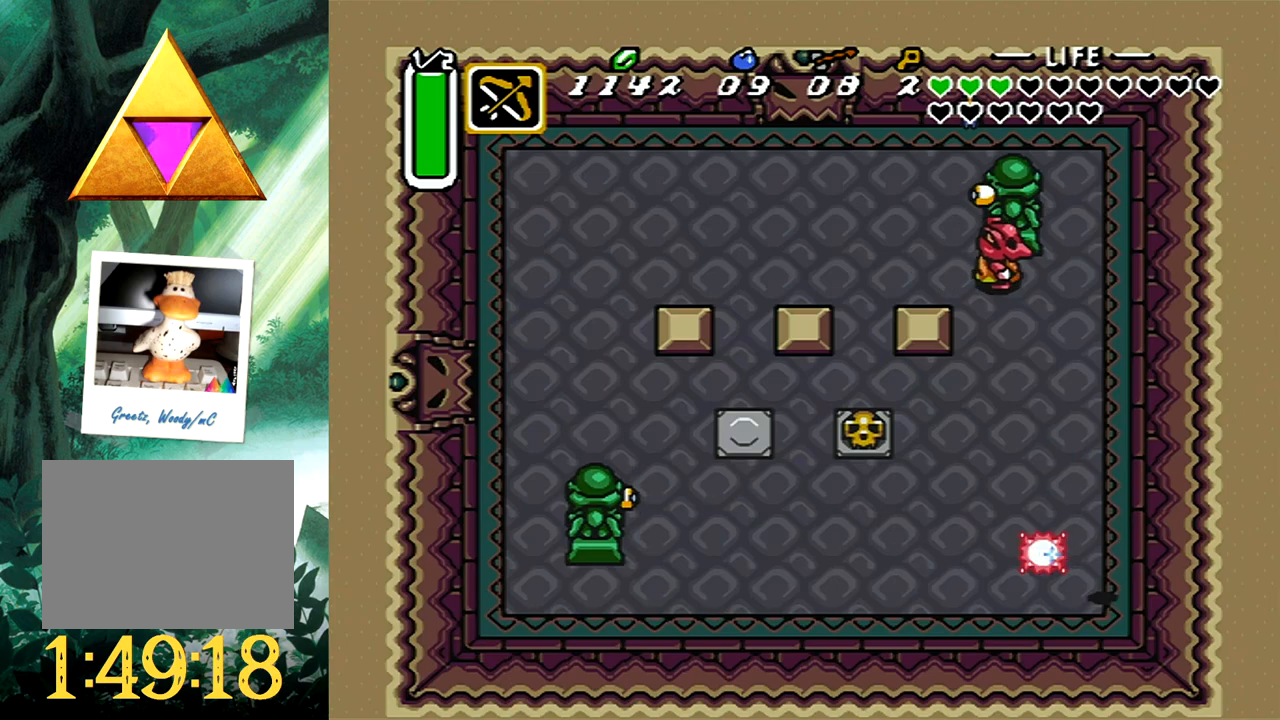
{"buttons": ["A"], "events": [[183, "A", "up"], [233, "A", "down"]]}
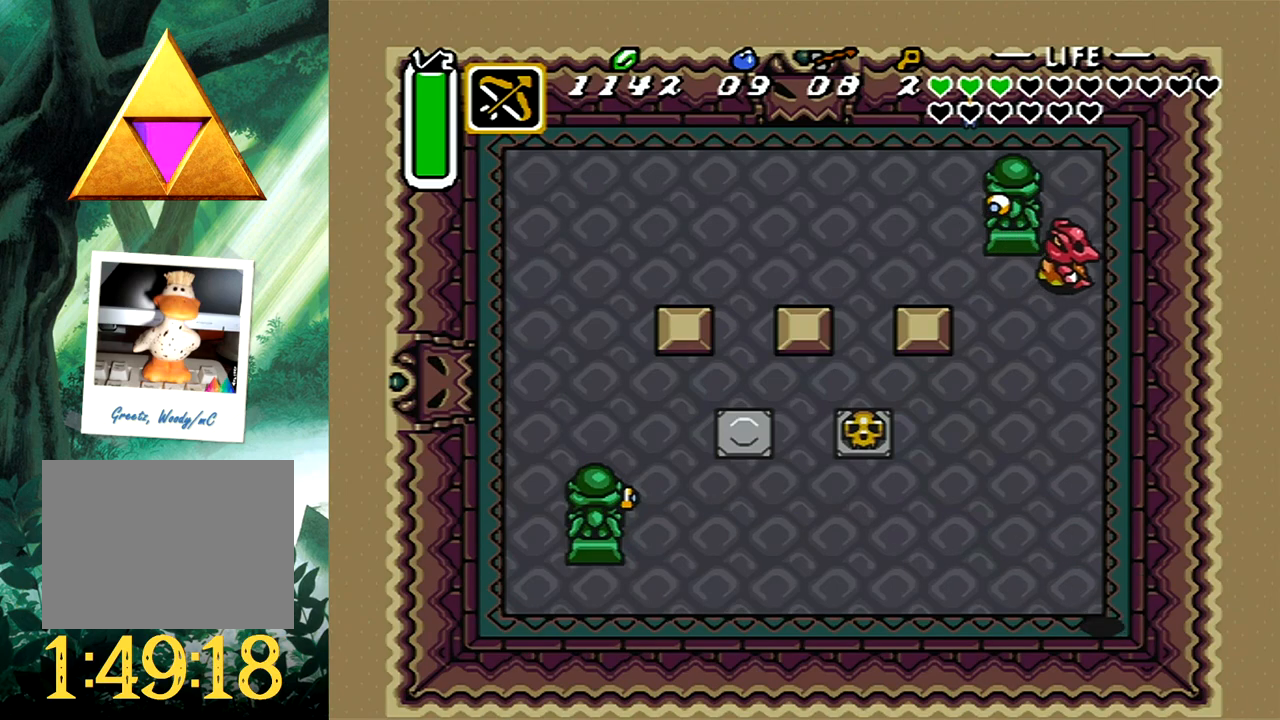
{"buttons": ["A"], "events": [[250, "DPAD_LEFT", "down"], [333, "DPAD_LEFT", "up"]]}